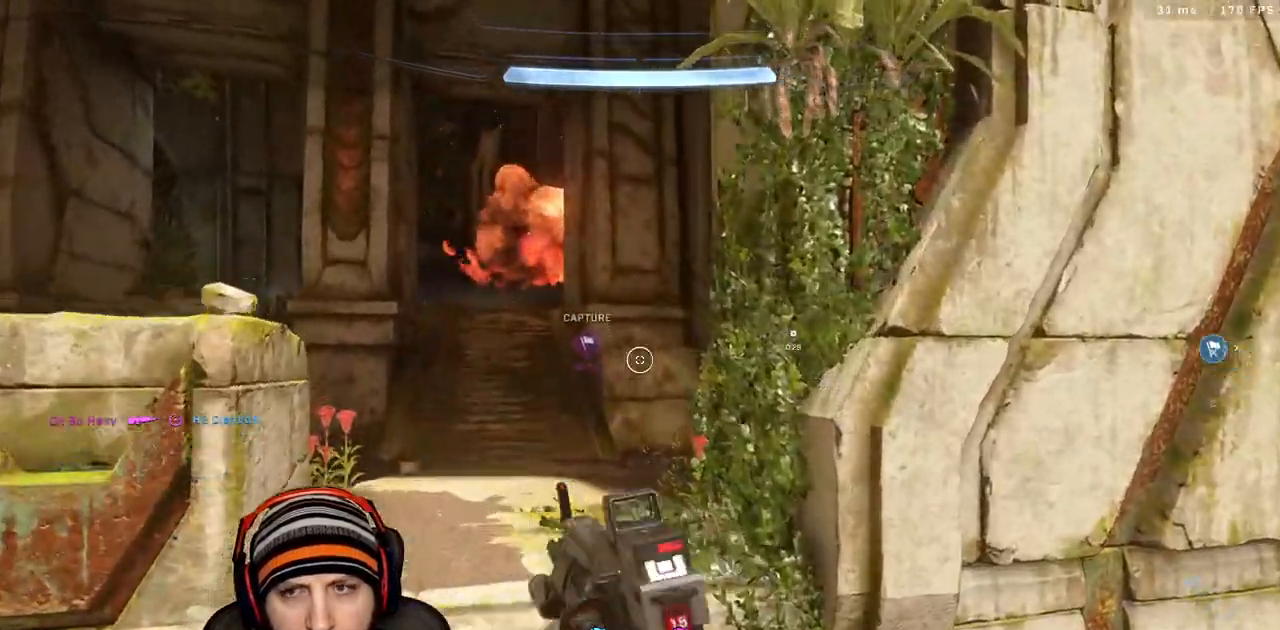
Gameplay with a controller (Xbox layout); each line is a JSON object with the inputs held at the frame after it (dt_ms = milliseconds from this image to that frame). "events" lists button and stick changes between this image and that frame as [ms after this image, input, new state], when the widget could be followed in between.
{"dt_ms": 500, "buttons": [], "left_stick": "up-left", "right_stick": "left", "events": [[183, "right_stick", "right"], [317, "right_stick", "center"], [417, "left_stick", "up-left"], [450, "right_stick", "left"]]}
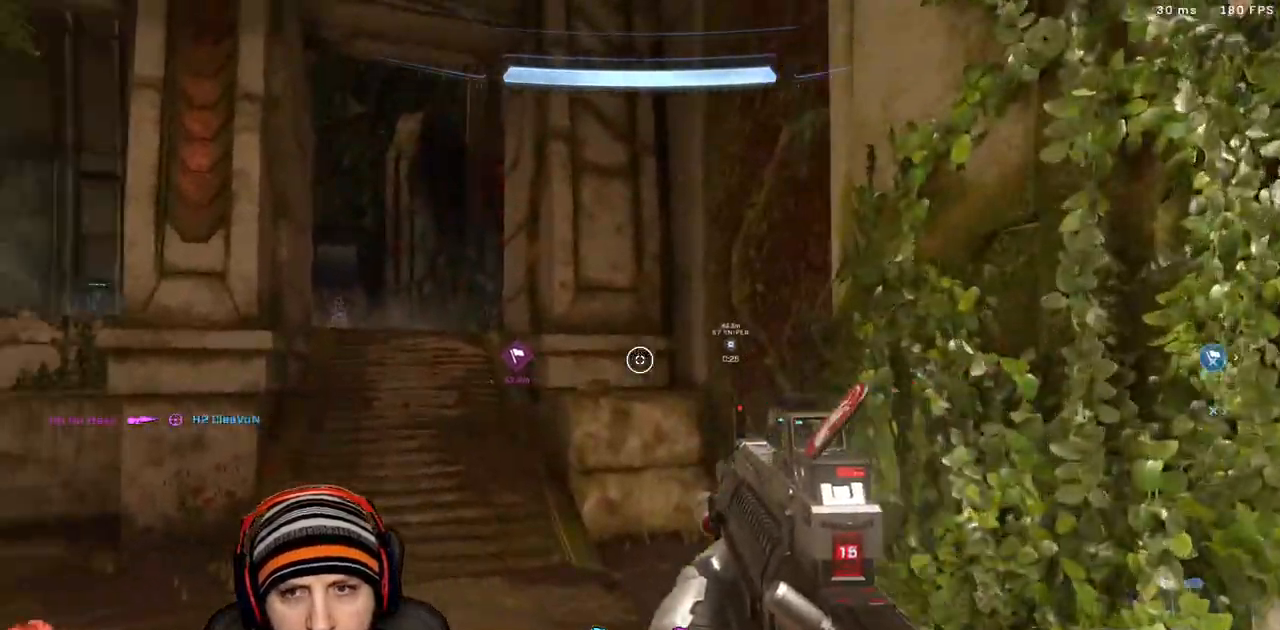
{"dt_ms": 500, "buttons": [], "left_stick": "right", "right_stick": "center", "events": [[50, "left_stick", "up"], [83, "right_stick", "up-left"], [183, "left_stick", "up-left"], [283, "left_stick", "right"], [317, "R2", "down"], [367, "right_stick", "right"], [417, "right_stick", "center"], [467, "R2", "up"]]}
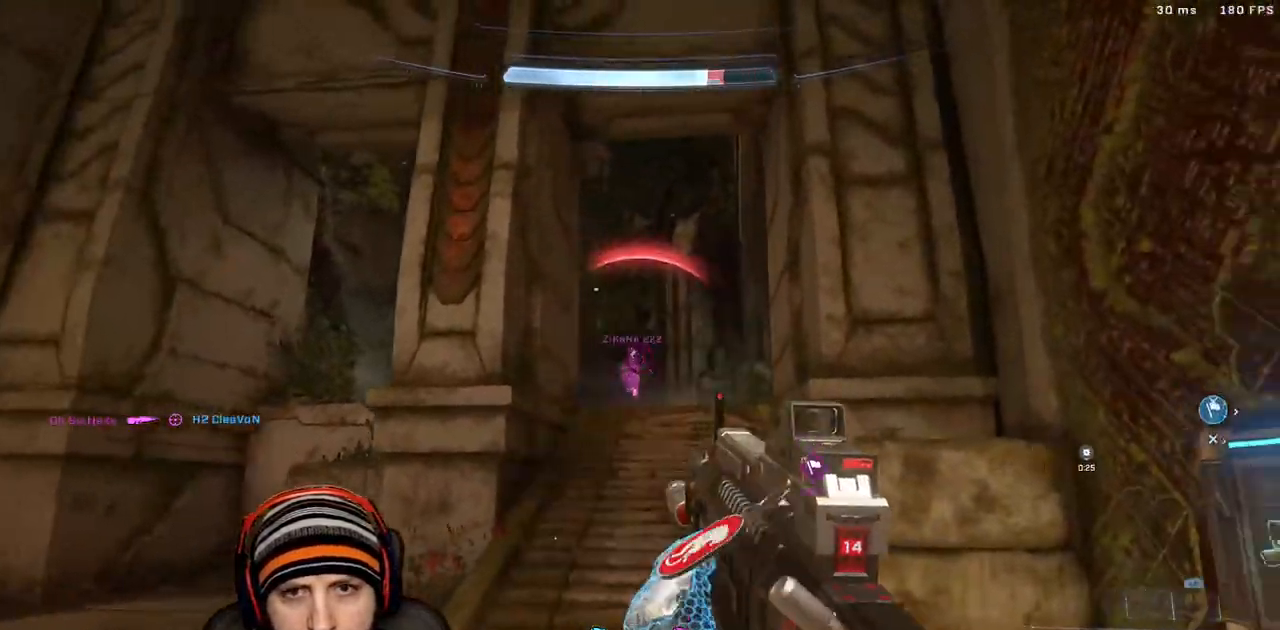
{"dt_ms": 500, "buttons": ["R2"], "left_stick": "down-right", "right_stick": "center", "events": [[17, "right_stick", "left"], [50, "left_stick", "up-right"], [100, "R2", "down"], [117, "right_stick", "center"], [150, "L3", "down"], [217, "left_stick", "left"], [300, "L3", "up"], [300, "R2", "up"], [350, "right_stick", "down-right"], [367, "left_stick", "down-right"], [400, "R2", "down"], [450, "right_stick", "center"]]}
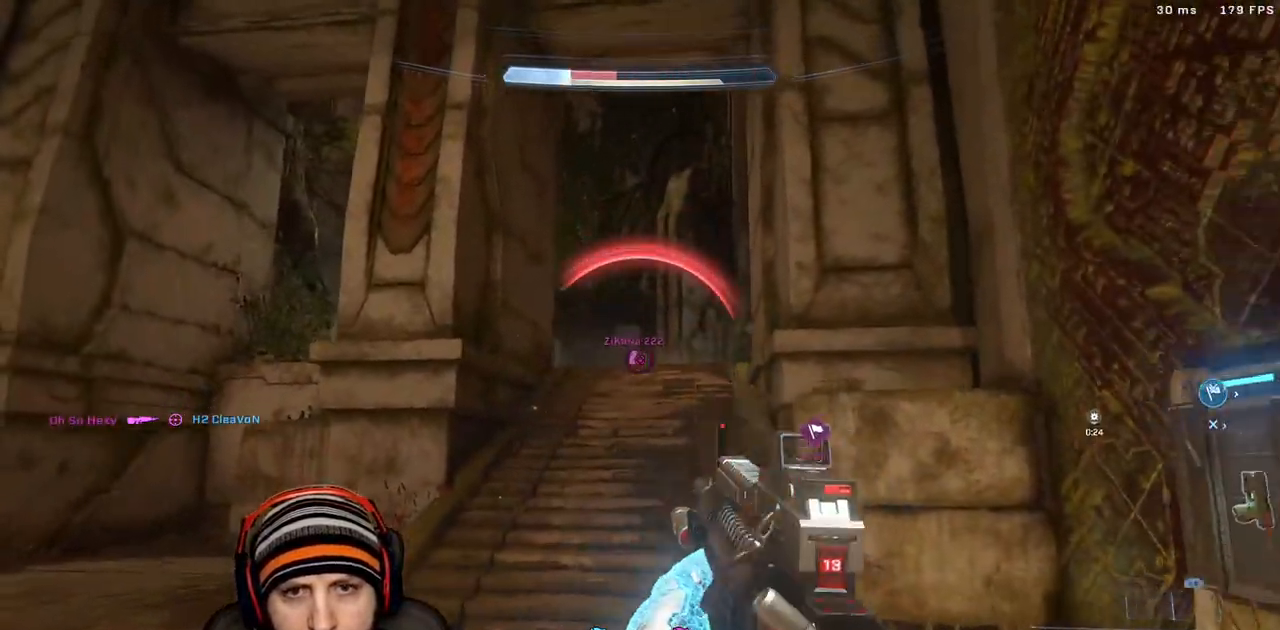
{"dt_ms": 500, "buttons": ["R2"], "left_stick": "up", "right_stick": "up", "events": [[33, "L3", "down"], [50, "left_stick", "left"], [83, "right_stick", "left"], [150, "R2", "up"], [200, "L3", "up"], [250, "right_stick", "center"], [267, "left_stick", "down-right"], [300, "R2", "down"], [367, "L3", "down"], [400, "right_stick", "up-left"], [450, "right_stick", "up"], [467, "L3", "up"], [467, "left_stick", "up"]]}
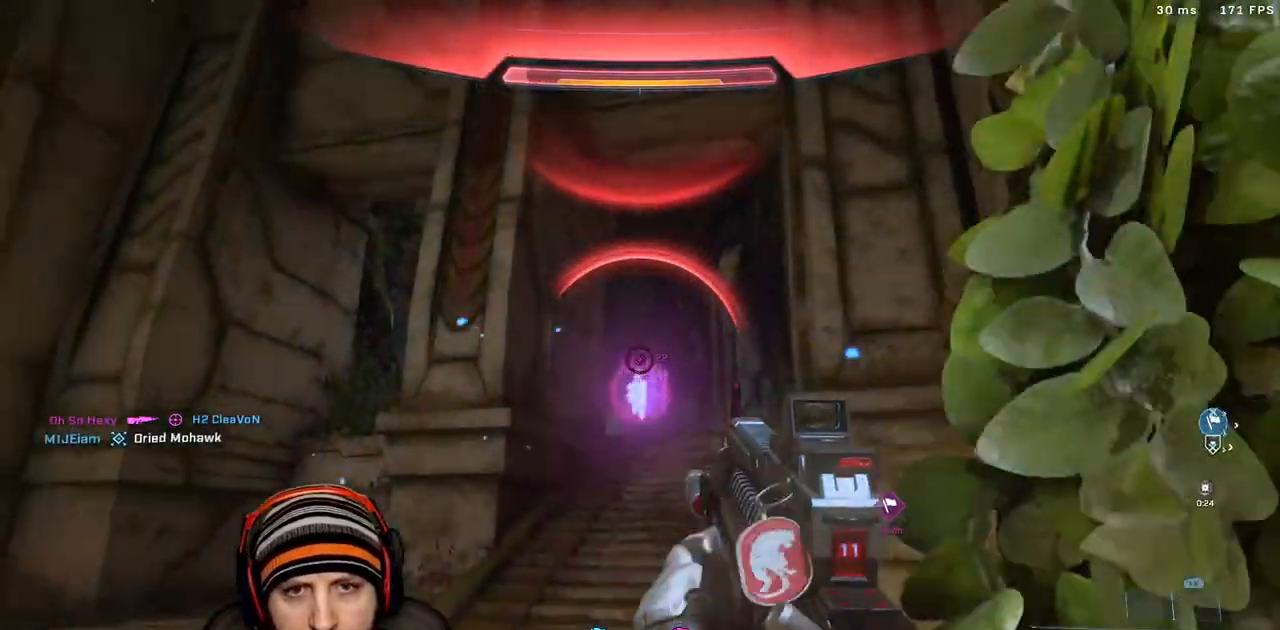
{"dt_ms": 500, "buttons": [], "left_stick": "right", "right_stick": "center", "events": [[50, "R2", "up"], [83, "A", "down"], [100, "L3", "down"], [117, "left_stick", "right"], [117, "right_stick", "down"], [133, "R2", "down"], [200, "A", "up"], [233, "L3", "up"], [300, "L3", "down"], [350, "right_stick", "center"], [383, "L3", "up"], [433, "R2", "up"]]}
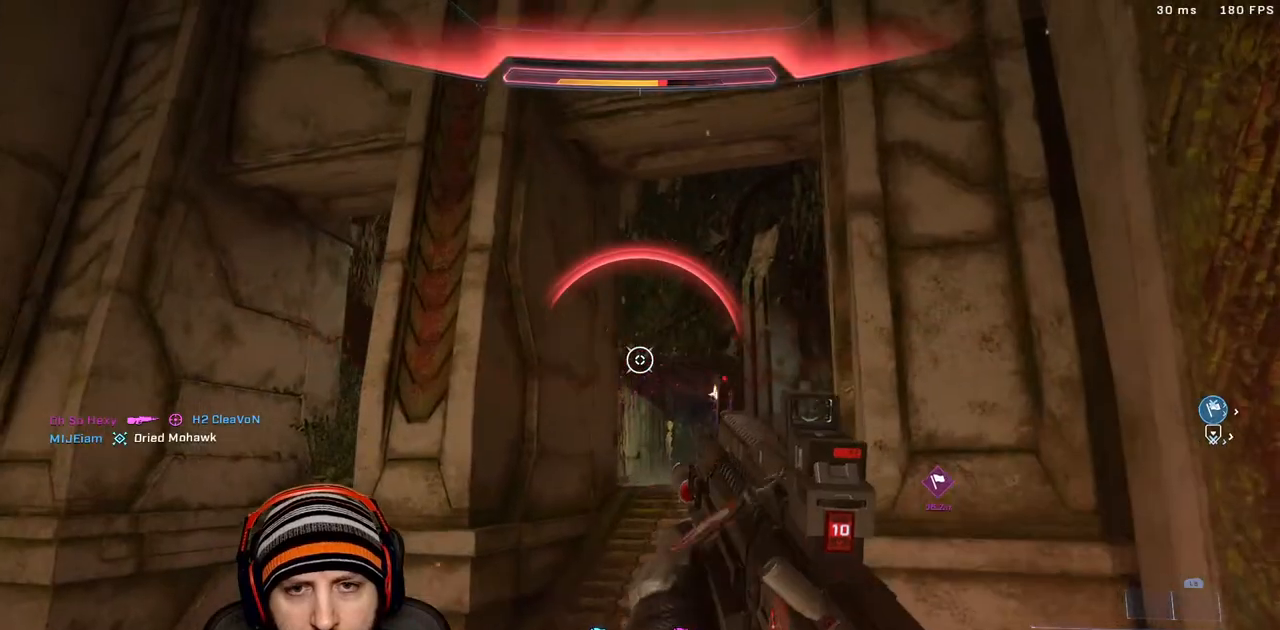
{"dt_ms": 500, "buttons": ["R2", "L3"], "left_stick": "up-right", "right_stick": "up-left", "events": [[33, "right_stick", "down-left"], [133, "right_stick", "center"], [233, "L3", "down"], [350, "right_stick", "up-right"], [367, "L3", "up"], [467, "L3", "down"], [467, "R2", "down"], [467, "left_stick", "up-right"], [483, "right_stick", "up-left"]]}
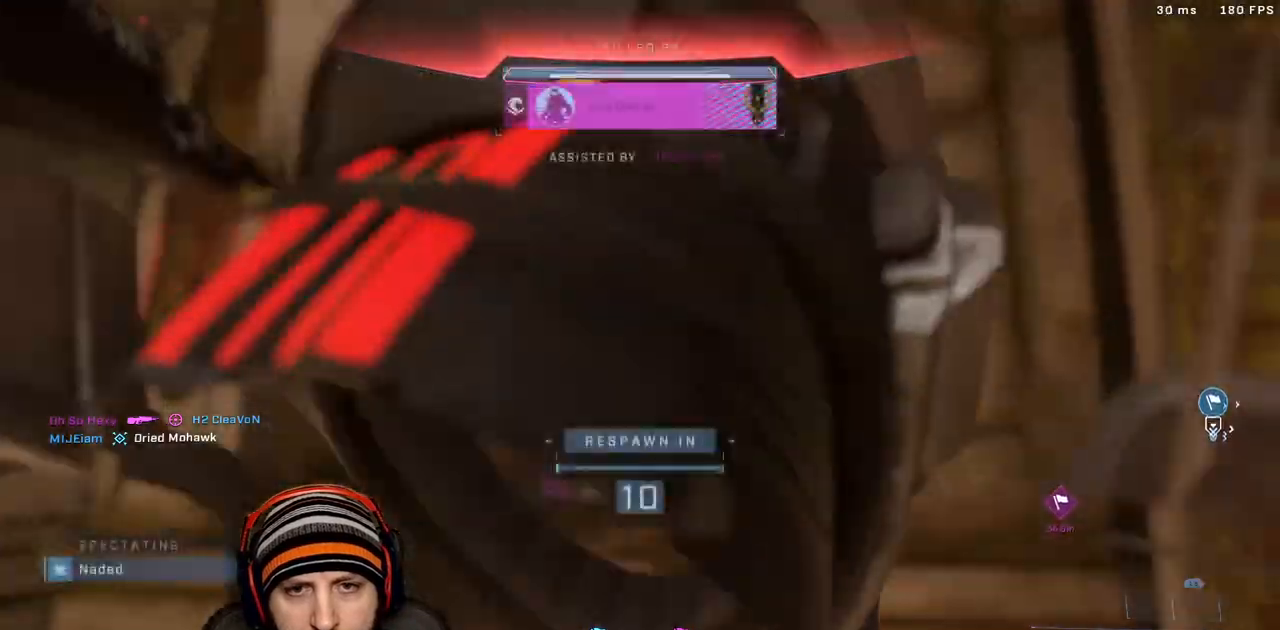
{"dt_ms": 500, "buttons": [], "left_stick": "center", "right_stick": "center", "events": [[83, "L3", "up"], [133, "R2", "up"], [150, "right_stick", "center"], [200, "left_stick", "center"]]}
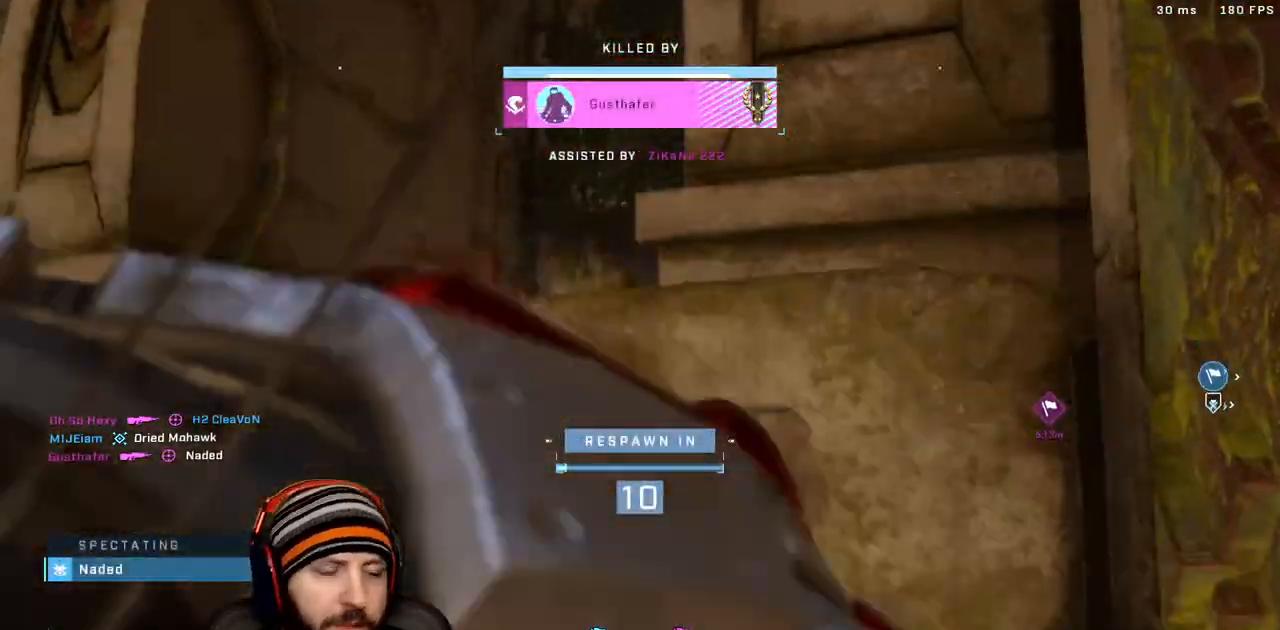
{"dt_ms": 500, "buttons": [], "left_stick": "center", "right_stick": "center", "events": []}
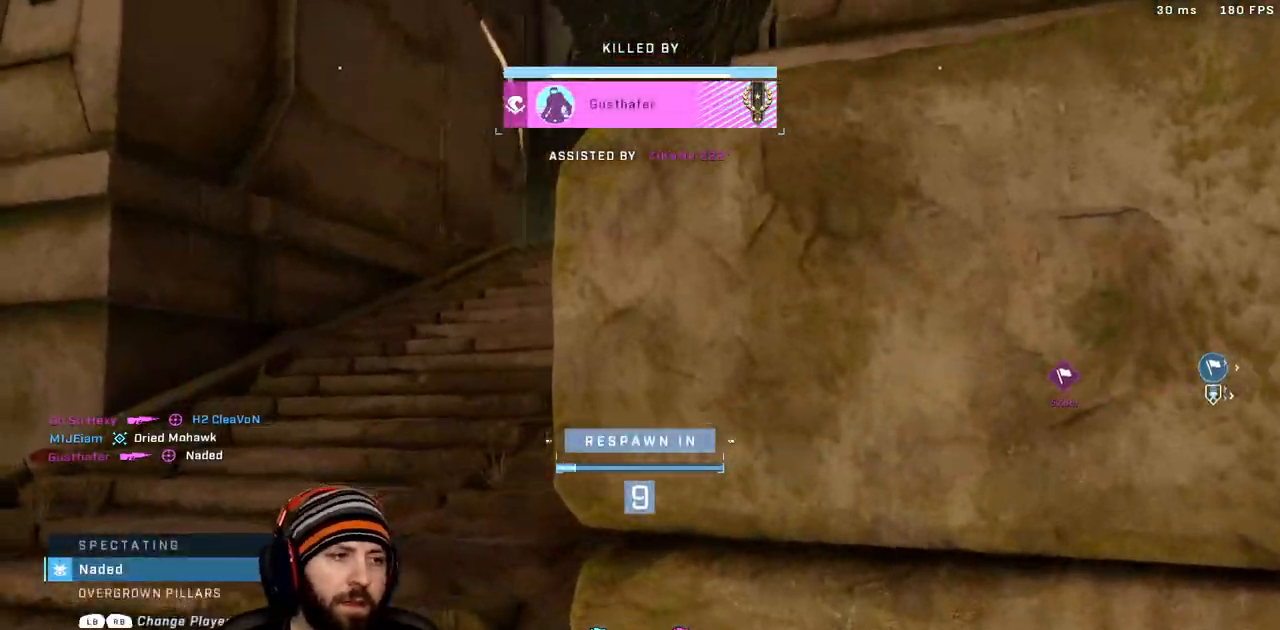
{"dt_ms": 500, "buttons": [], "left_stick": "center", "right_stick": "center", "events": []}
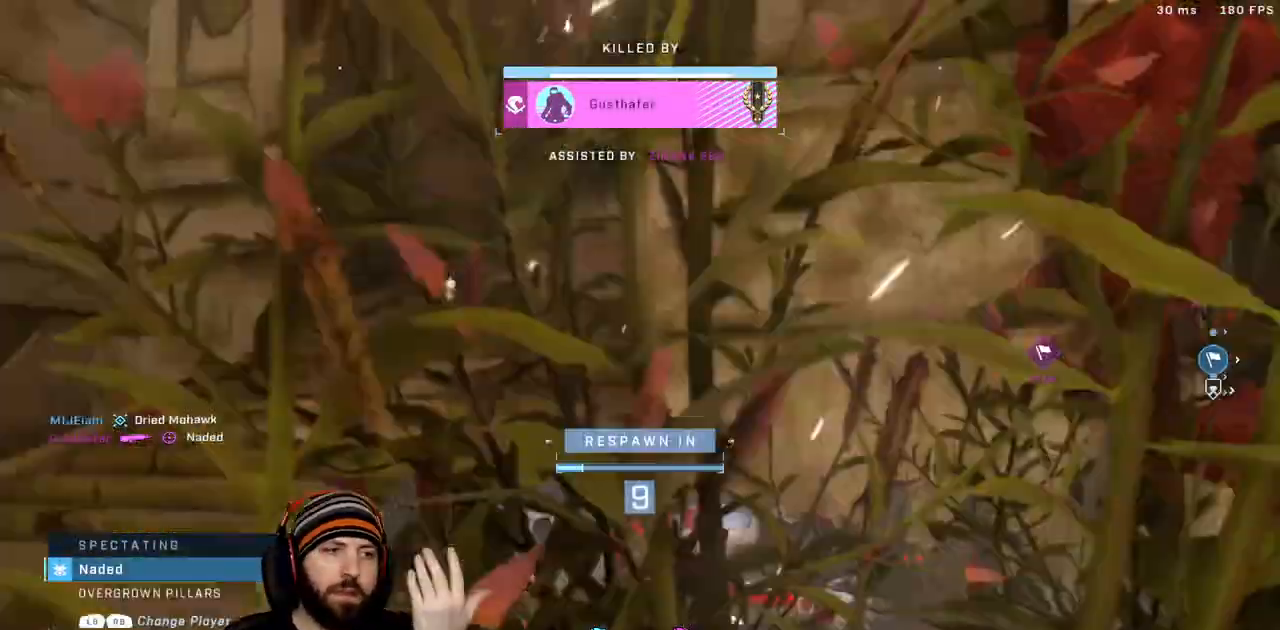
{"dt_ms": 500, "buttons": [], "left_stick": "center", "right_stick": "center", "events": []}
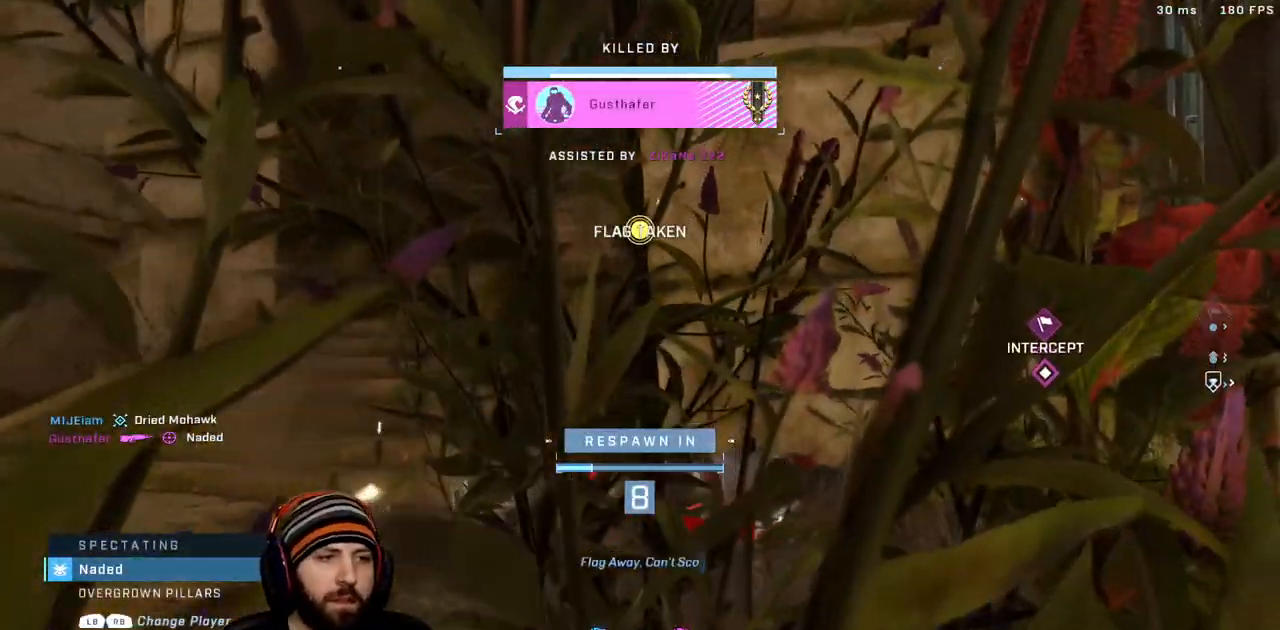
{"dt_ms": 500, "buttons": [], "left_stick": "center", "right_stick": "center", "events": []}
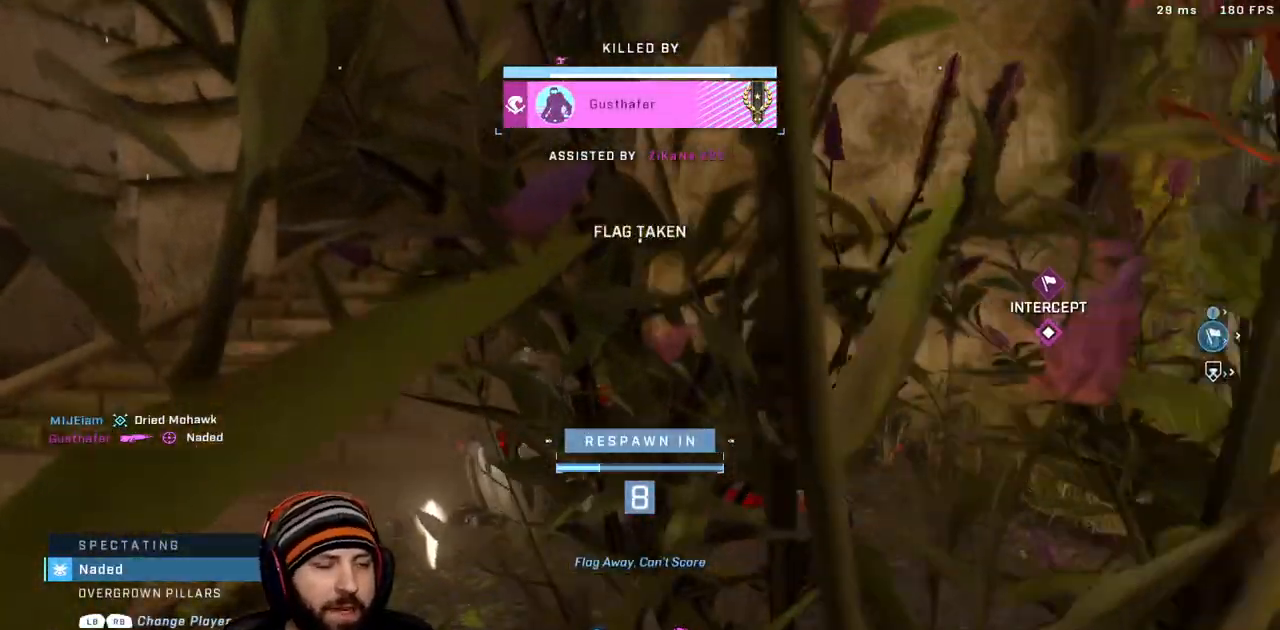
{"dt_ms": 500, "buttons": [], "left_stick": "center", "right_stick": "center", "events": [[167, "R1", "down"], [400, "R1", "up"]]}
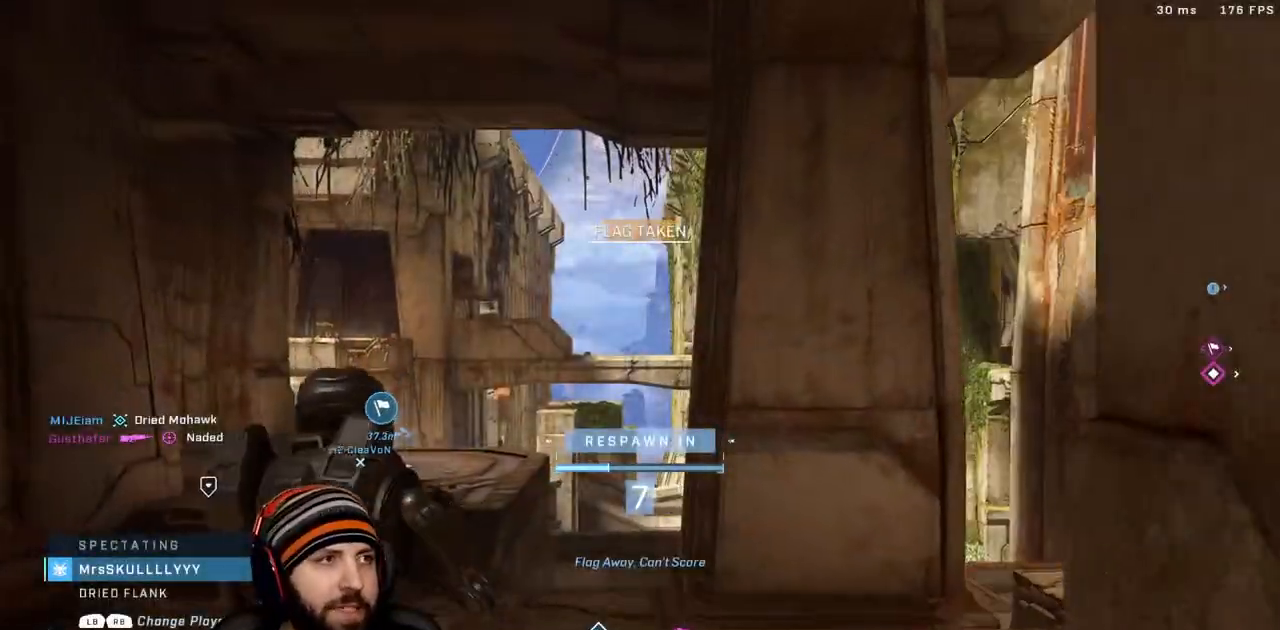
{"dt_ms": 500, "buttons": [], "left_stick": "center", "right_stick": "center", "events": []}
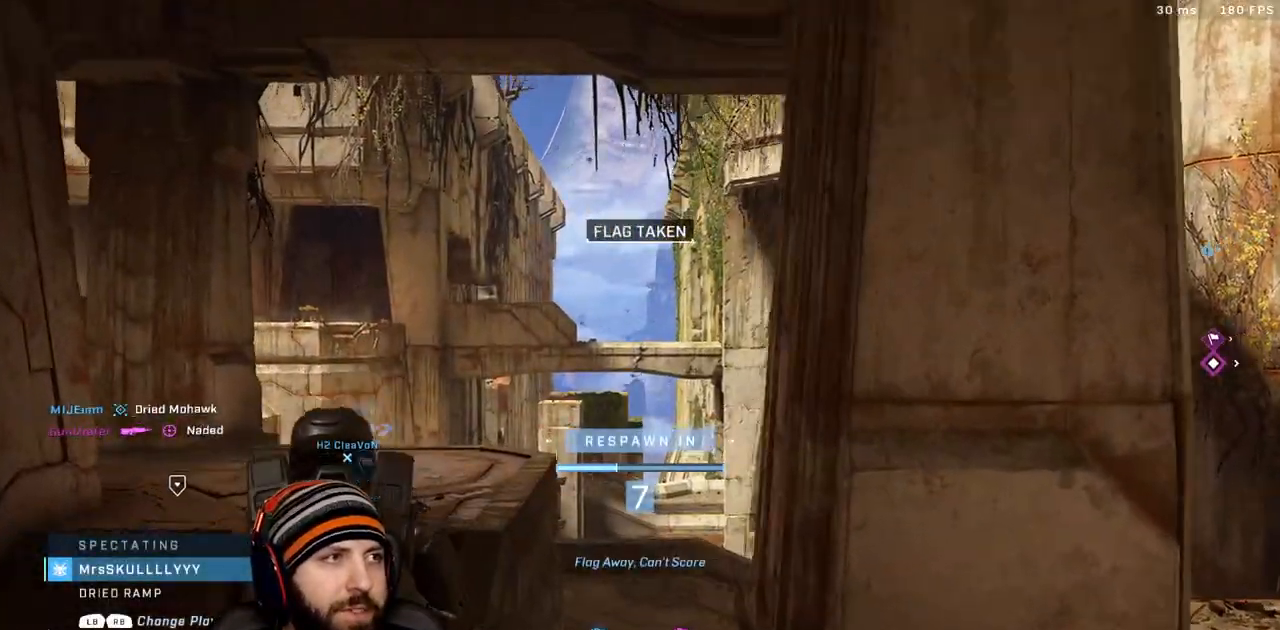
{"dt_ms": 500, "buttons": ["SELECT"], "left_stick": "center", "right_stick": "center", "events": [[217, "R1", "down"], [417, "R1", "up"], [417, "SELECT", "down"]]}
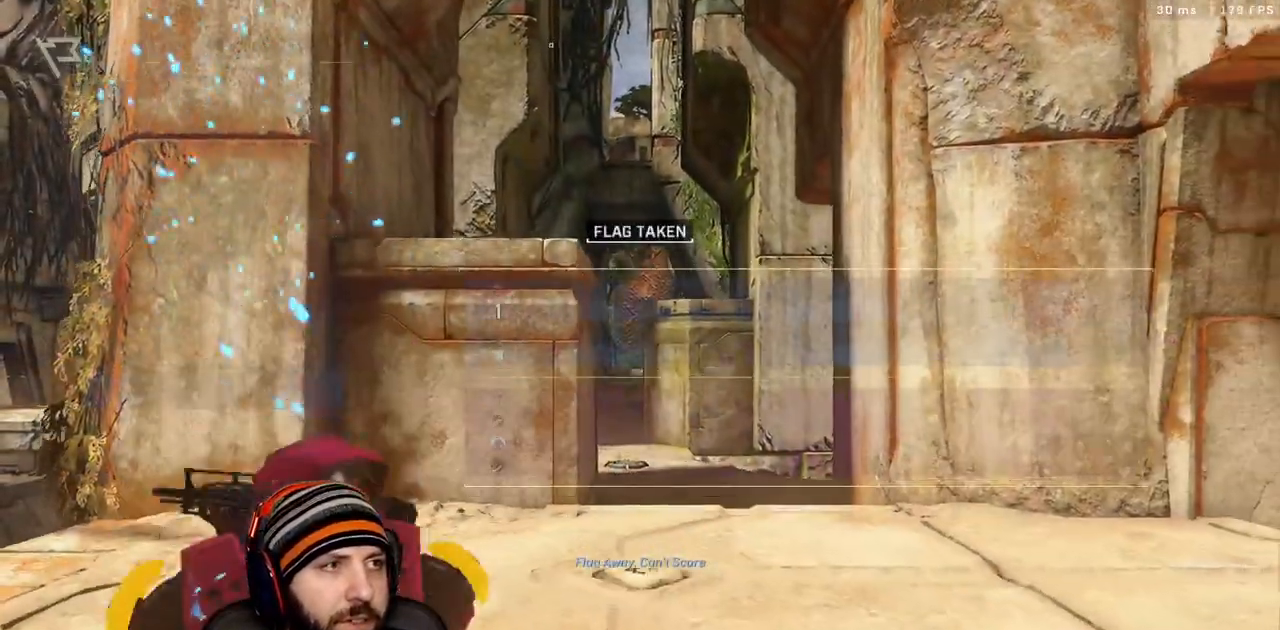
{"dt_ms": 500, "buttons": ["SELECT"], "left_stick": "center", "right_stick": "center", "events": []}
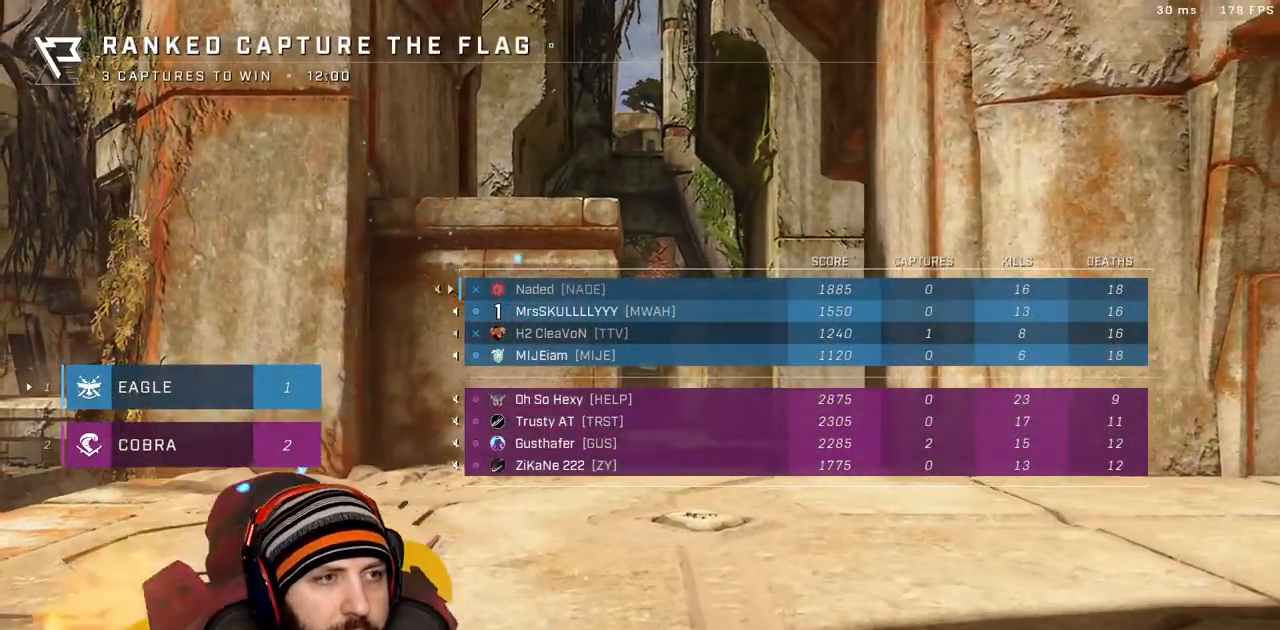
{"dt_ms": 500, "buttons": ["SELECT"], "left_stick": "center", "right_stick": "center", "events": []}
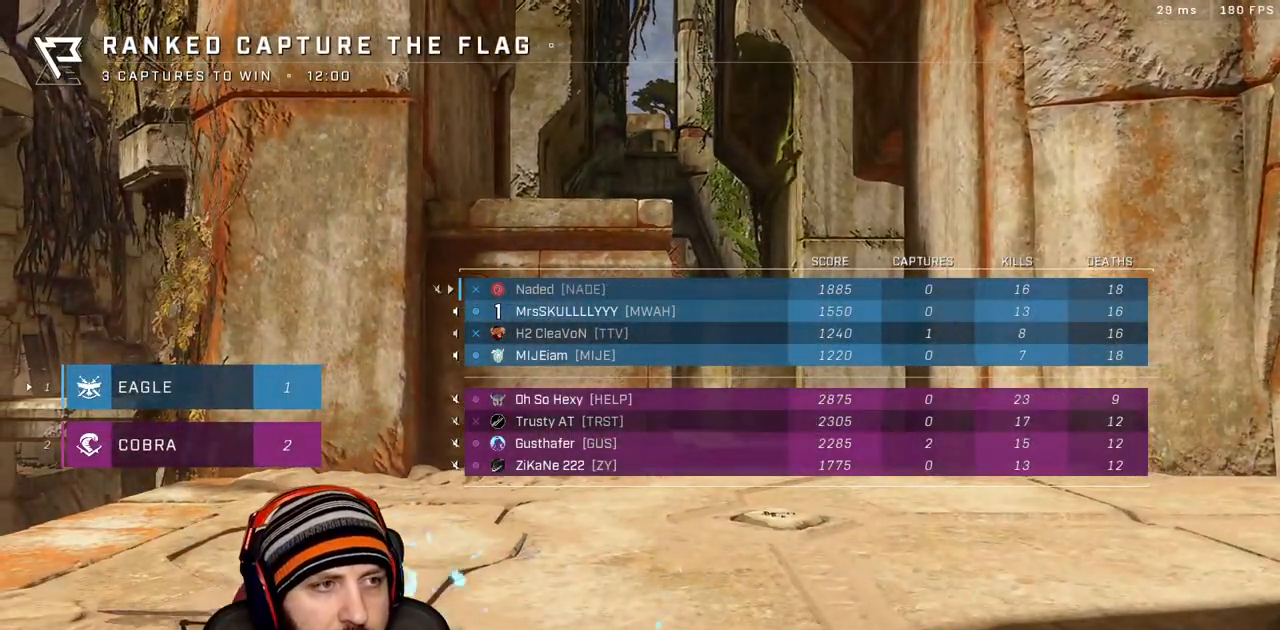
{"dt_ms": 500, "buttons": ["SELECT"], "left_stick": "center", "right_stick": "center", "events": []}
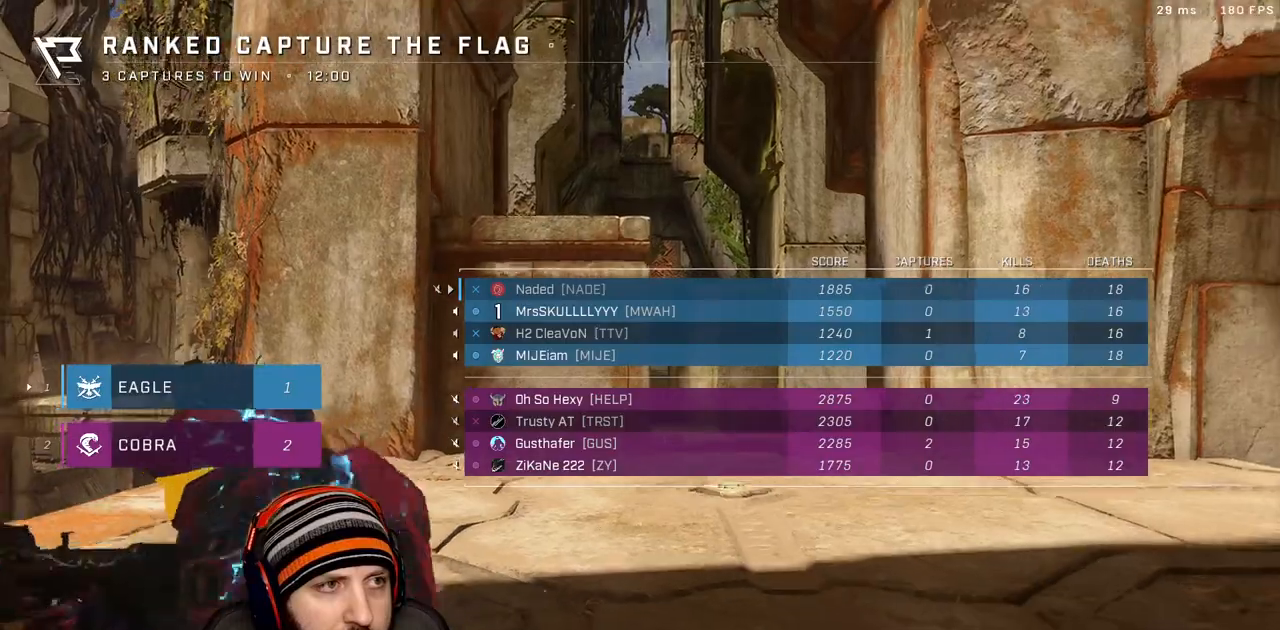
{"dt_ms": 500, "buttons": ["SELECT"], "left_stick": "center", "right_stick": "center", "events": []}
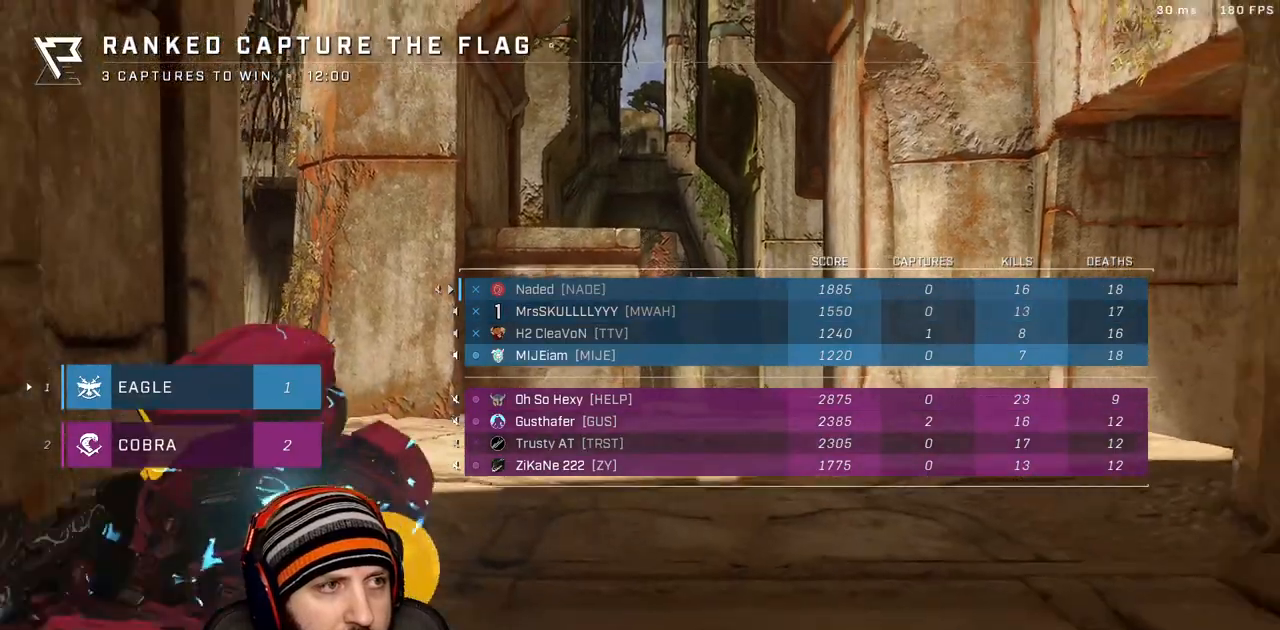
{"dt_ms": 500, "buttons": ["SELECT"], "left_stick": "center", "right_stick": "center", "events": []}
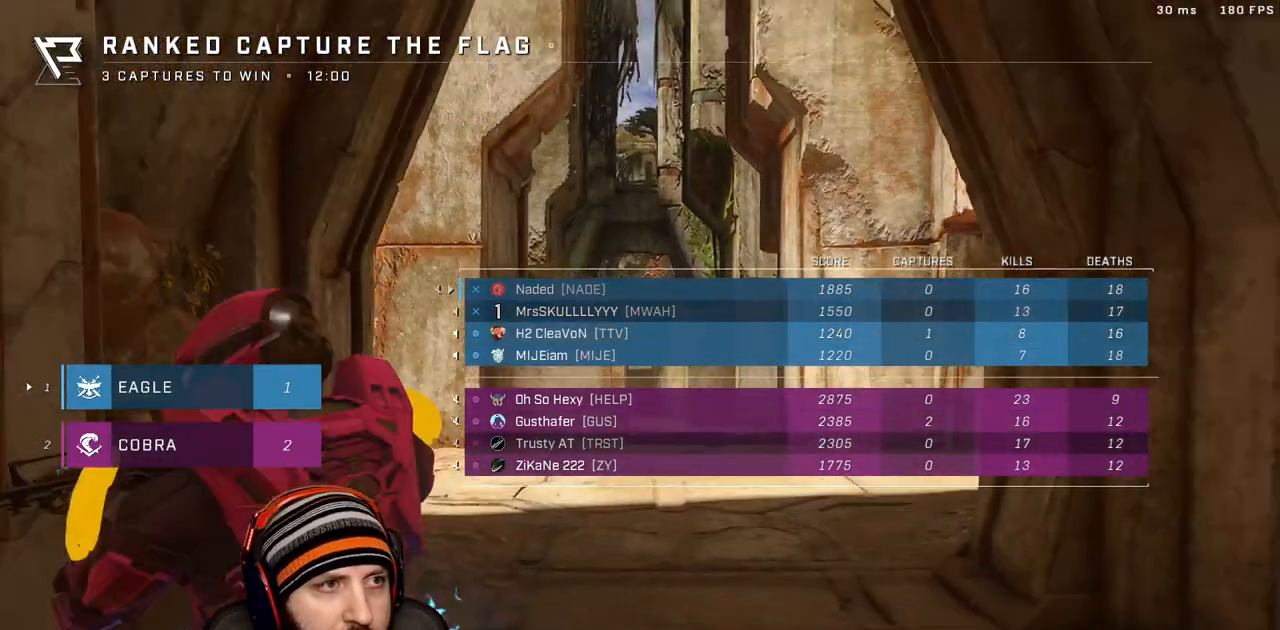
{"dt_ms": 500, "buttons": ["SELECT"], "left_stick": "center", "right_stick": "center", "events": []}
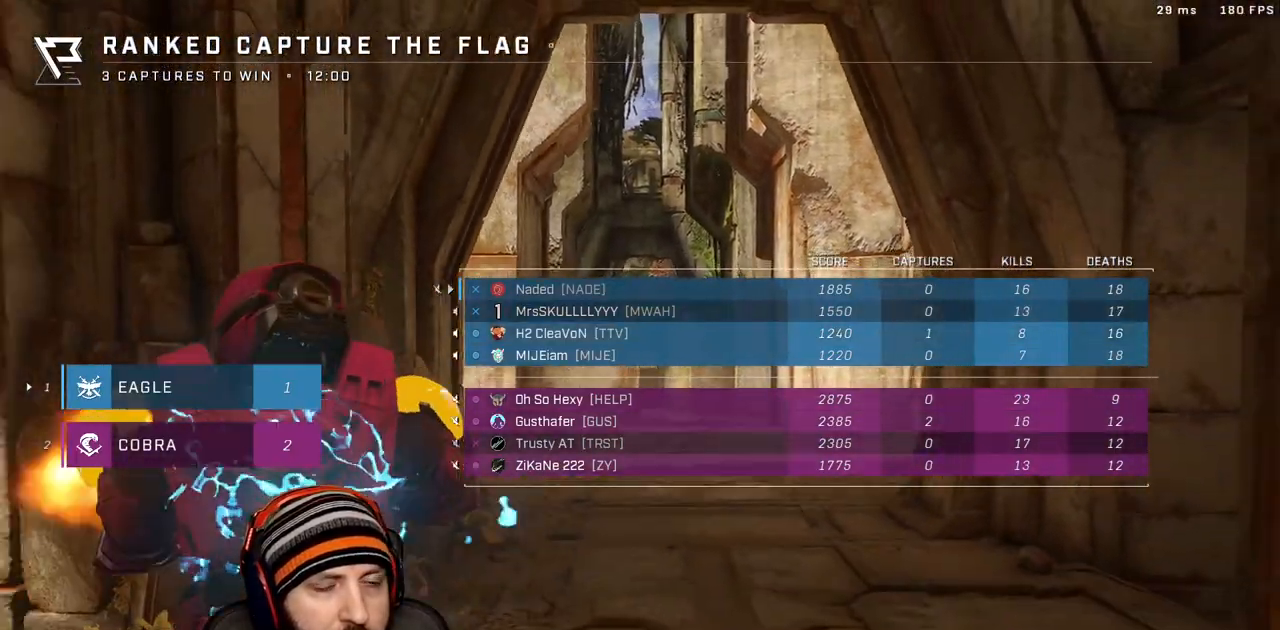
{"dt_ms": 500, "buttons": ["SELECT"], "left_stick": "center", "right_stick": "center", "events": []}
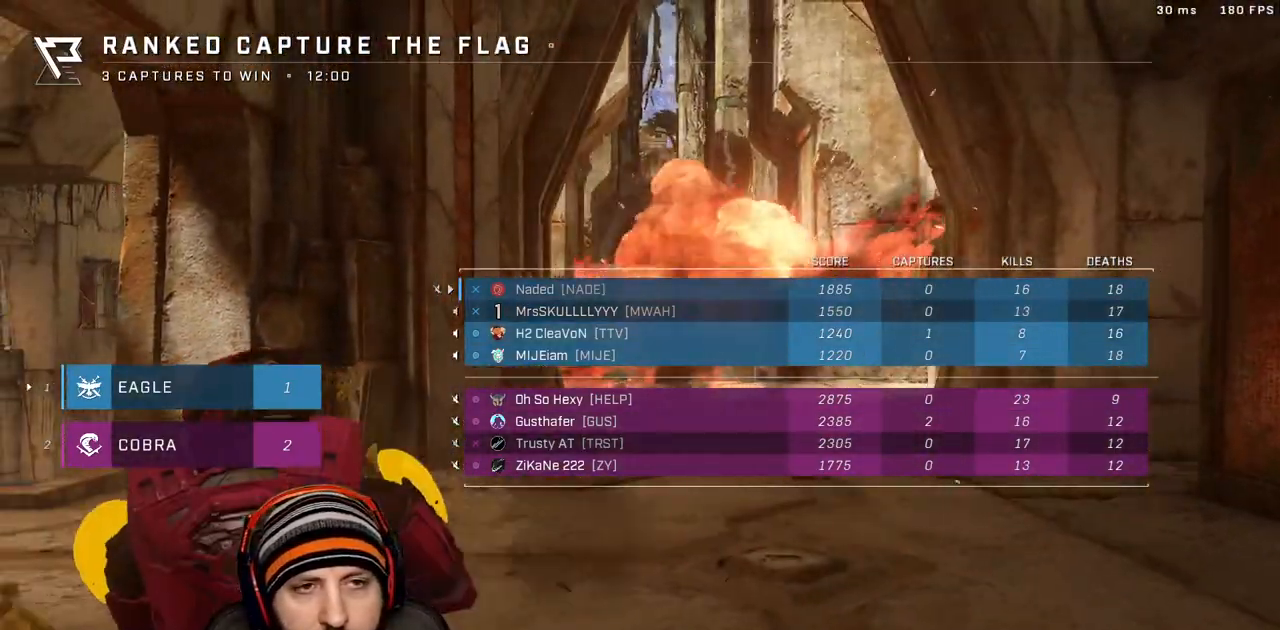
{"dt_ms": 500, "buttons": ["SELECT"], "left_stick": "center", "right_stick": "center", "events": []}
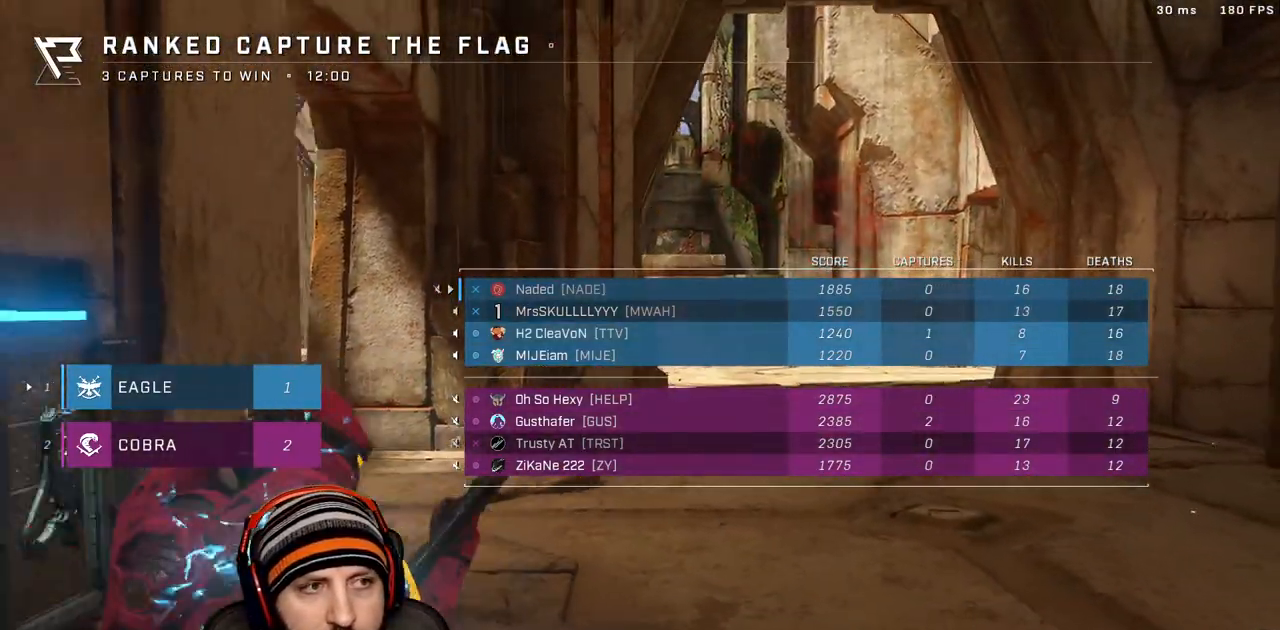
{"dt_ms": 500, "buttons": [], "left_stick": "center", "right_stick": "center", "events": [[367, "SELECT", "up"]]}
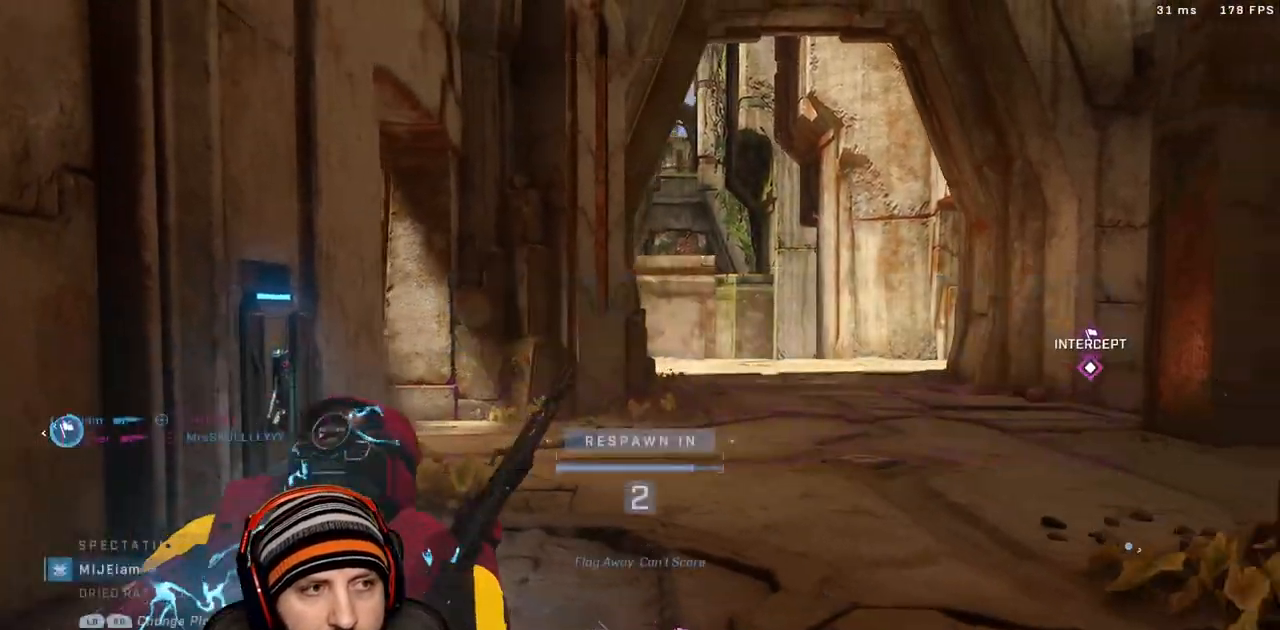
{"dt_ms": 1000, "buttons": [], "left_stick": "up", "right_stick": "center"}
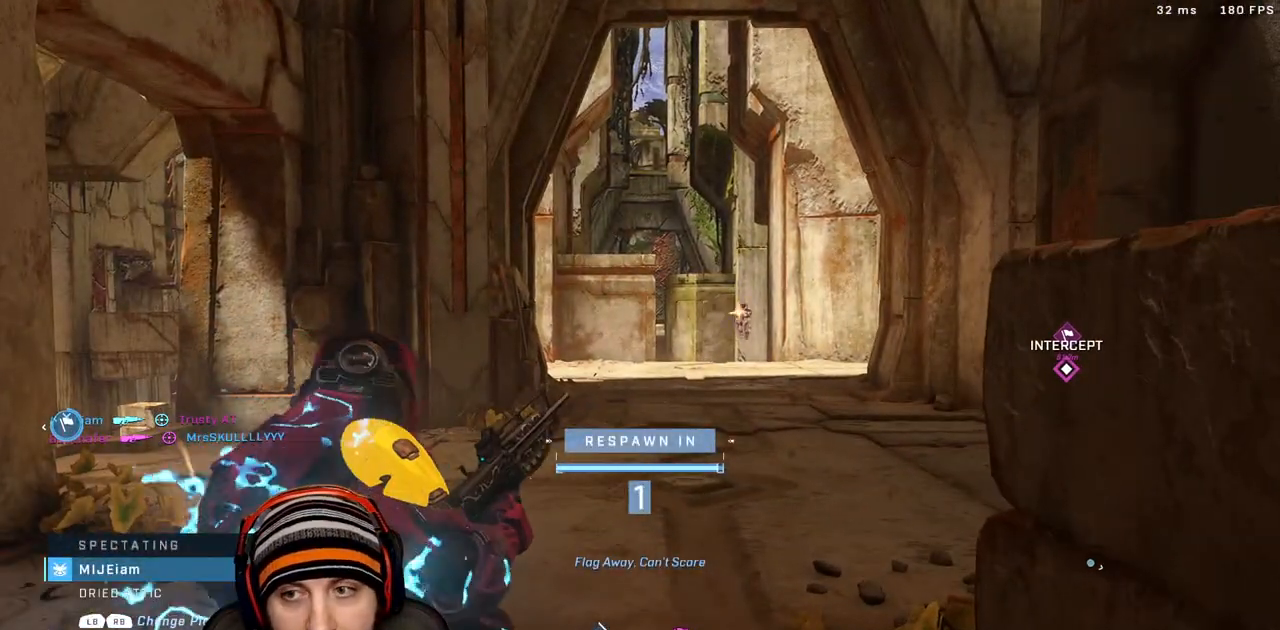
{"dt_ms": 500, "buttons": ["X"], "left_stick": "up", "right_stick": "center", "events": [[33, "X", "down"], [117, "X", "up"], [217, "X", "down"], [333, "X", "up"], [433, "X", "down"]]}
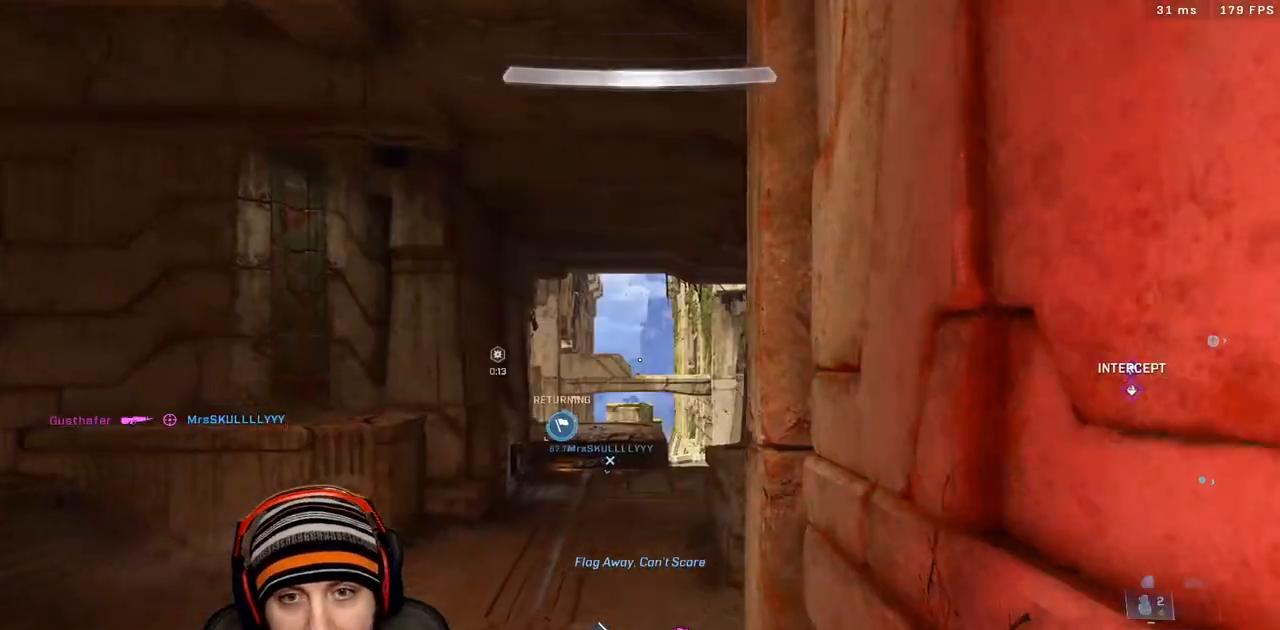
{"dt_ms": 500, "buttons": [], "left_stick": "up", "right_stick": "center", "events": [[83, "X", "up"], [150, "X", "down"], [233, "X", "up"]]}
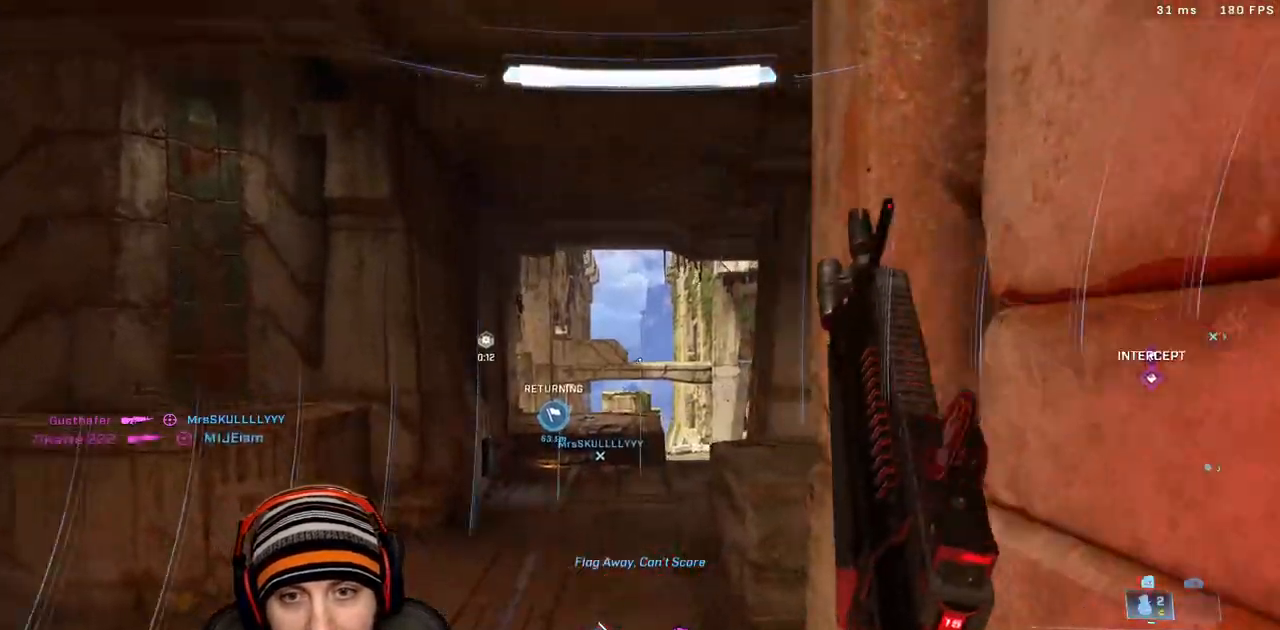
{"dt_ms": 500, "buttons": [], "left_stick": "up", "right_stick": "center", "events": [[33, "X", "down"], [33, "right_stick", "down"], [150, "L3", "down"], [183, "X", "up"], [300, "right_stick", "center"], [383, "L3", "up"]]}
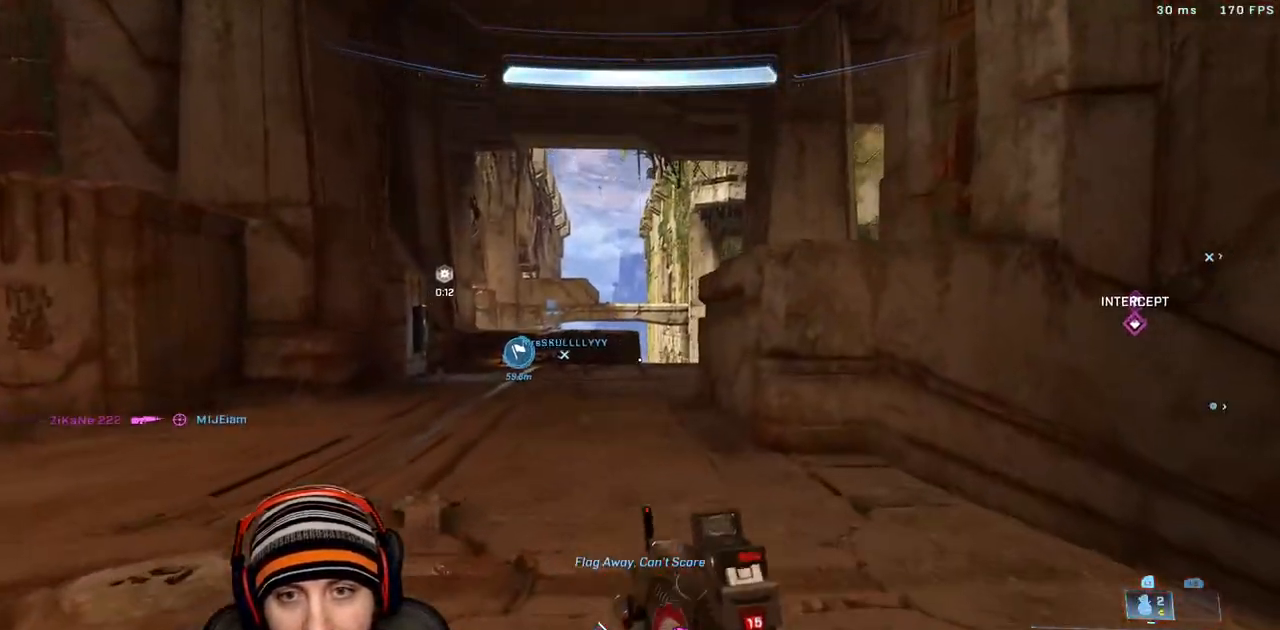
{"dt_ms": 500, "buttons": [], "left_stick": "up", "right_stick": "left", "events": [[467, "right_stick", "left"]]}
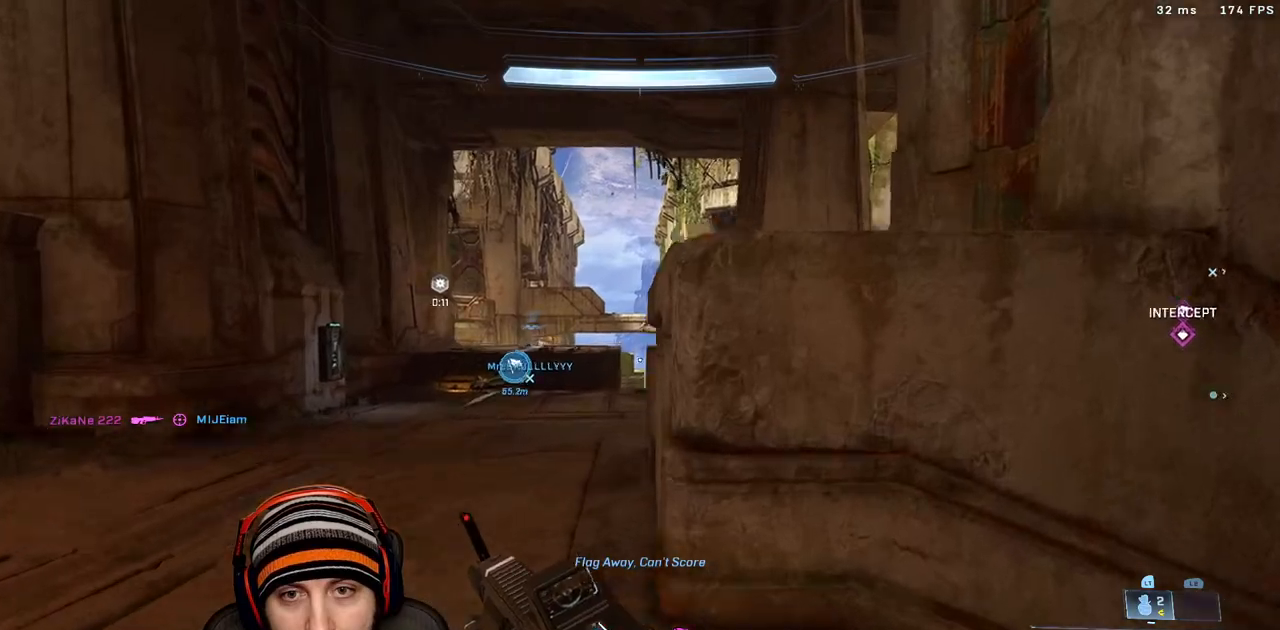
{"dt_ms": 500, "buttons": [], "left_stick": "up-right", "right_stick": "center", "events": [[50, "A", "down"], [150, "right_stick", "down-left"], [217, "A", "up"], [317, "L3", "down"], [317, "left_stick", "up-right"], [450, "L3", "up"], [450, "right_stick", "center"]]}
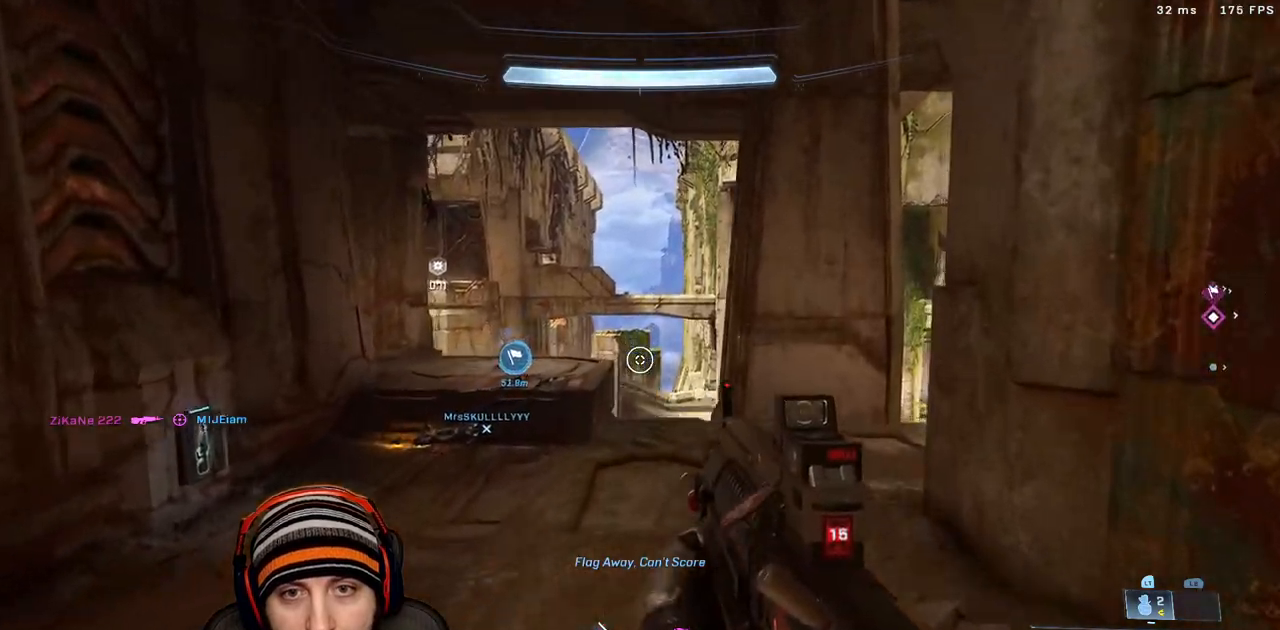
{"dt_ms": 500, "buttons": ["L2"], "left_stick": "up-right", "right_stick": "up-left", "events": [[67, "right_stick", "left"], [367, "right_stick", "up-left"], [467, "L2", "down"]]}
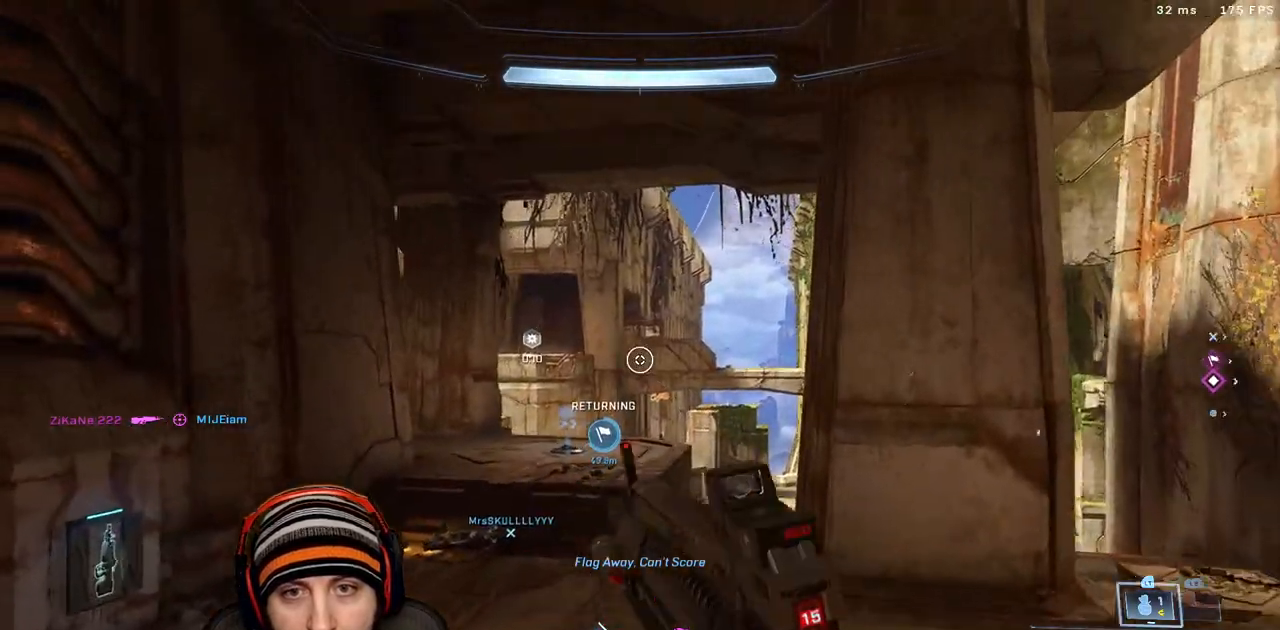
{"dt_ms": 500, "buttons": ["X"], "left_stick": "up-right", "right_stick": "right", "events": [[150, "L2", "up"], [167, "right_stick", "center"], [217, "right_stick", "right"], [500, "X", "down"]]}